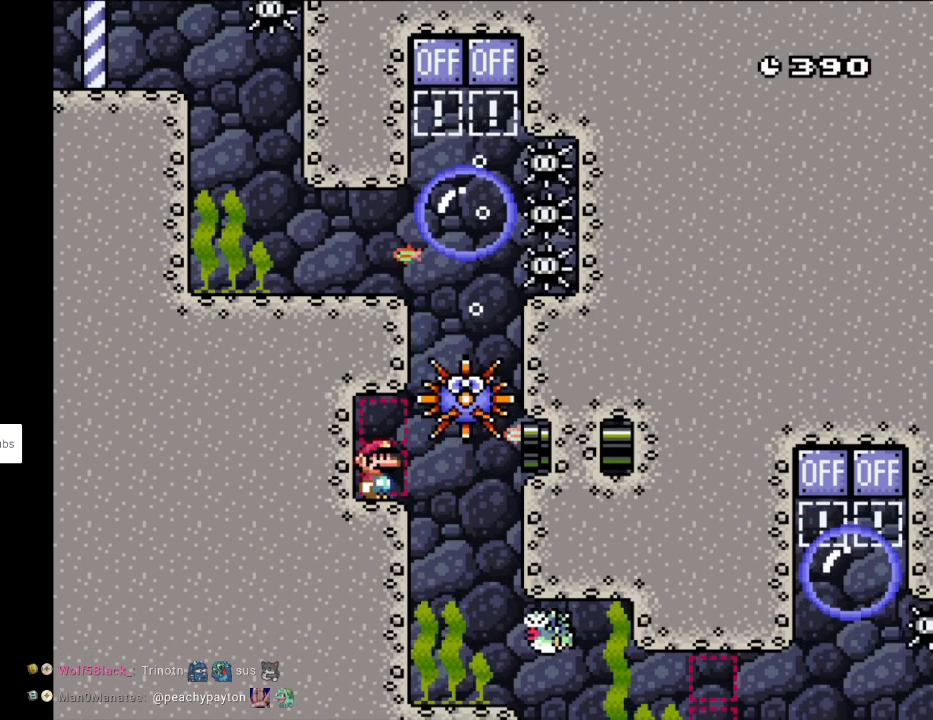
Gameplay with a controller (Nintendo layout); each line is a JSON object with the inputs held at the frame after it. "events" lists button and stick changes between this image and that frame as [ms after this image, input, new state], when the widget could be followed in between. Not read: L3 R3.
{"buttons": ["DPAD_RIGHT"], "events": []}
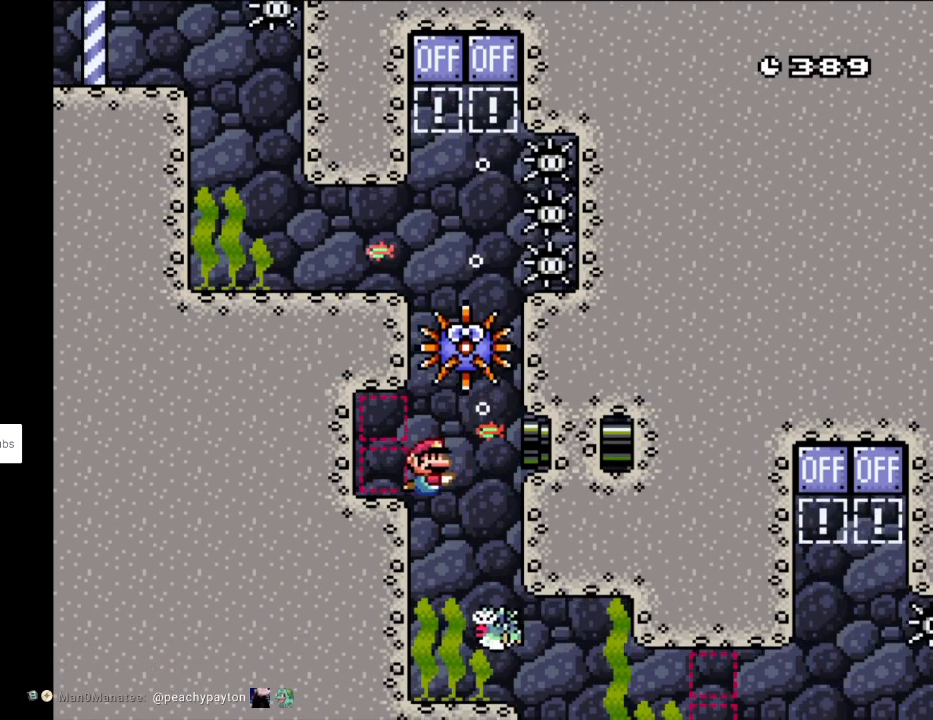
{"buttons": ["B", "DPAD_DOWN"], "events": [[133, "DPAD_RIGHT", "up"], [400, "DPAD_DOWN", "down"], [467, "B", "down"]]}
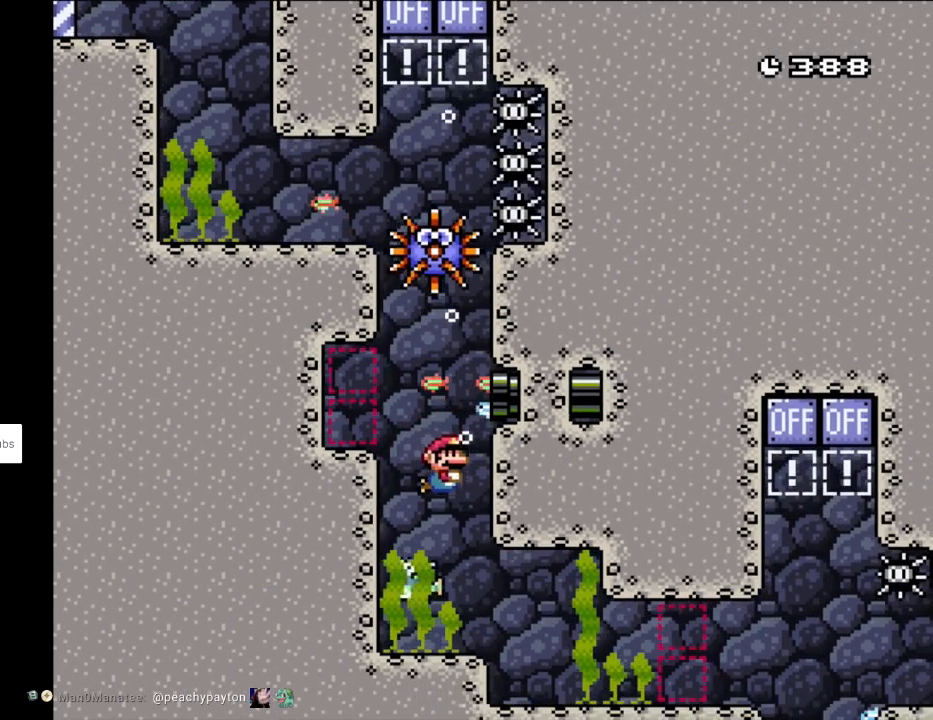
{"buttons": ["DPAD_DOWN"], "events": [[133, "B", "up"], [350, "B", "down"], [483, "B", "up"]]}
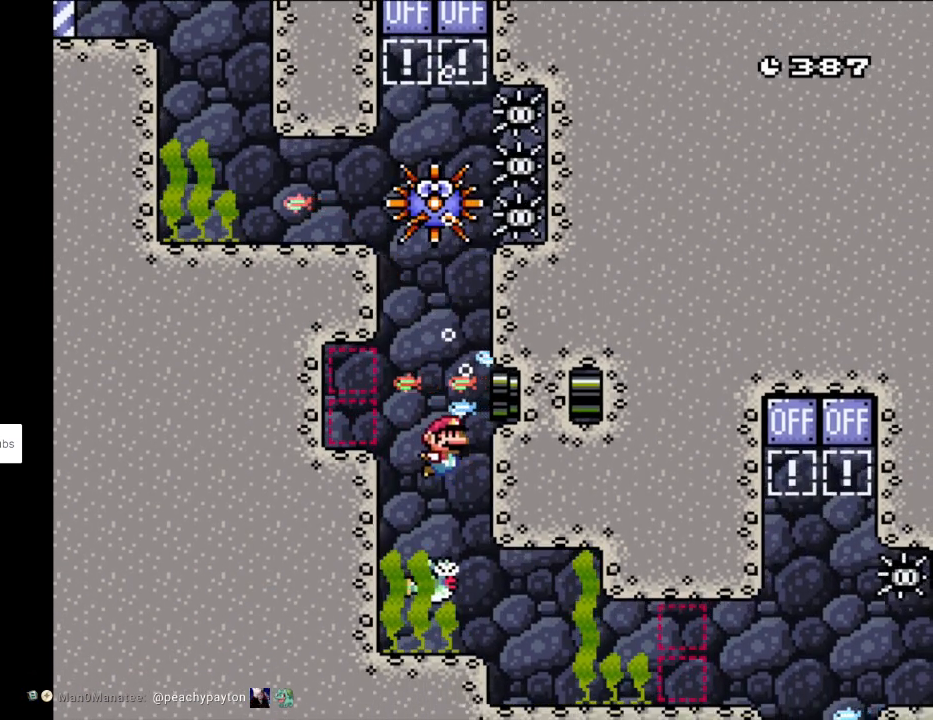
{"buttons": ["DPAD_LEFT"], "events": [[183, "DPAD_LEFT", "down"], [433, "DPAD_DOWN", "up"]]}
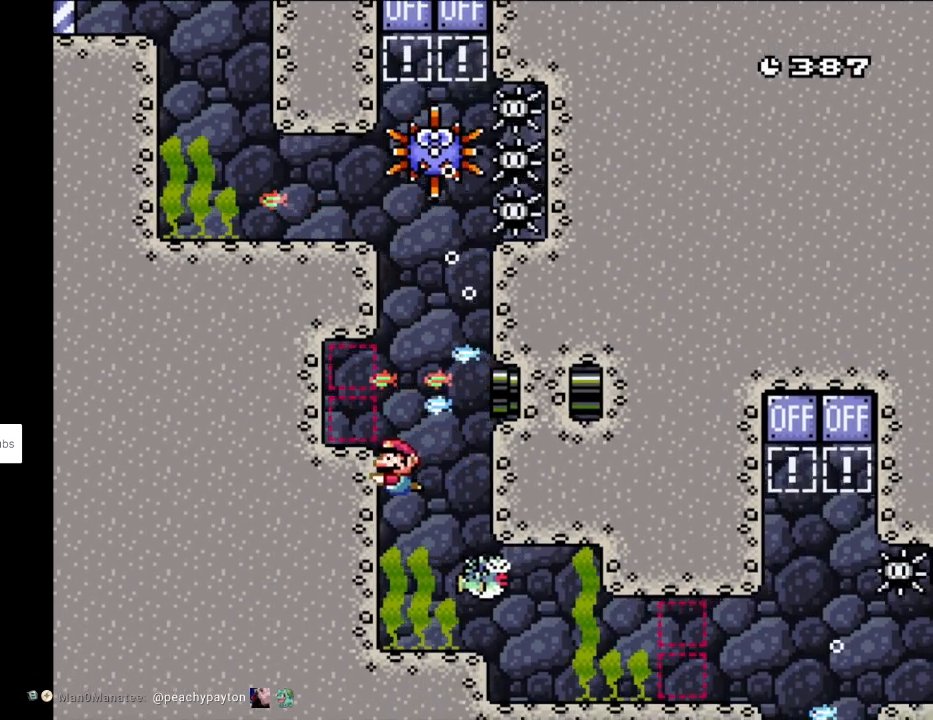
{"buttons": ["DPAD_RIGHT"], "events": [[33, "DPAD_LEFT", "up"], [350, "DPAD_RIGHT", "down"]]}
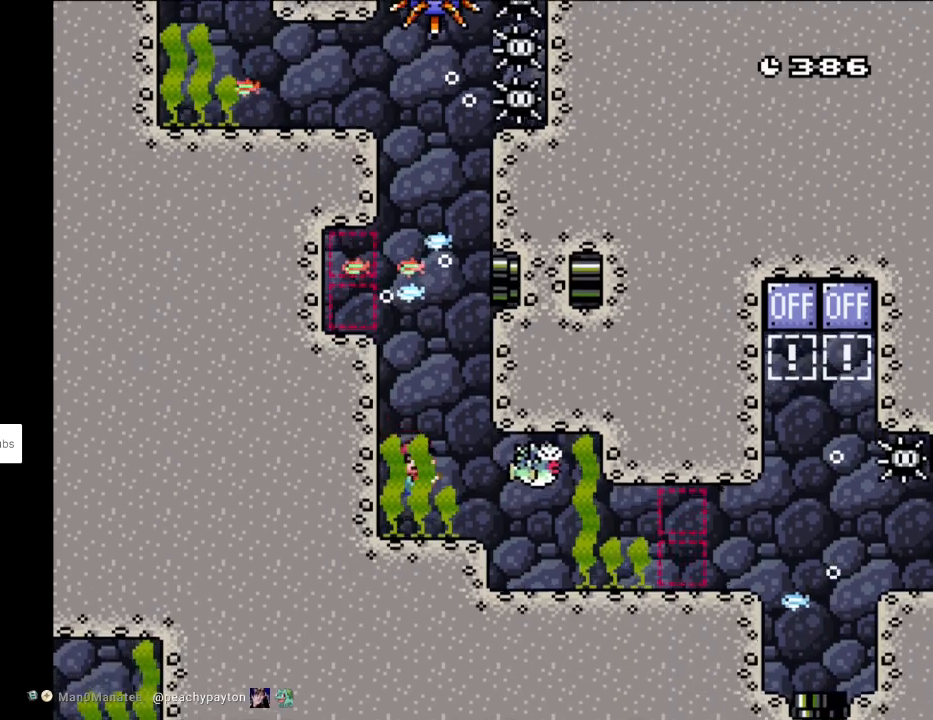
{"buttons": ["DPAD_RIGHT"], "events": []}
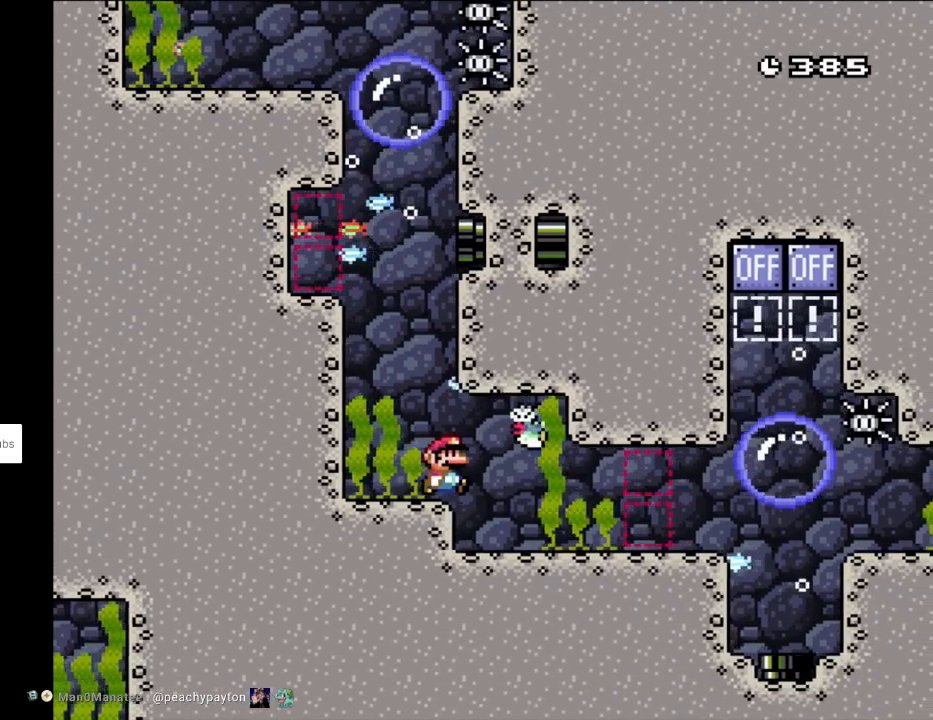
{"buttons": ["DPAD_RIGHT"], "events": []}
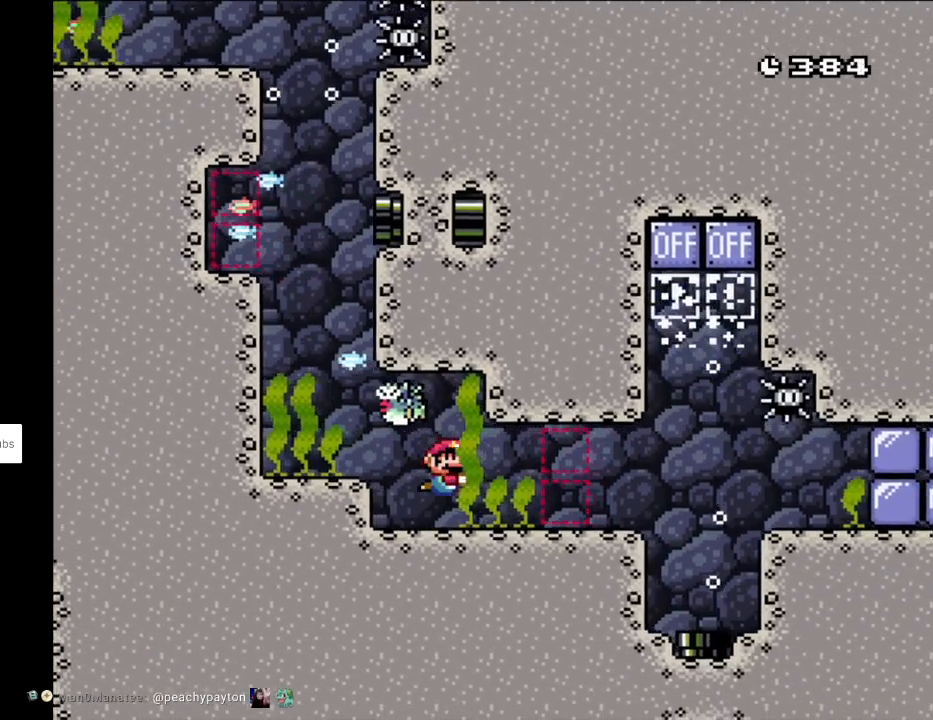
{"buttons": ["B", "DPAD_DOWN", "DPAD_RIGHT"], "events": [[117, "B", "down"], [117, "DPAD_DOWN", "down"], [283, "B", "up"], [500, "B", "down"]]}
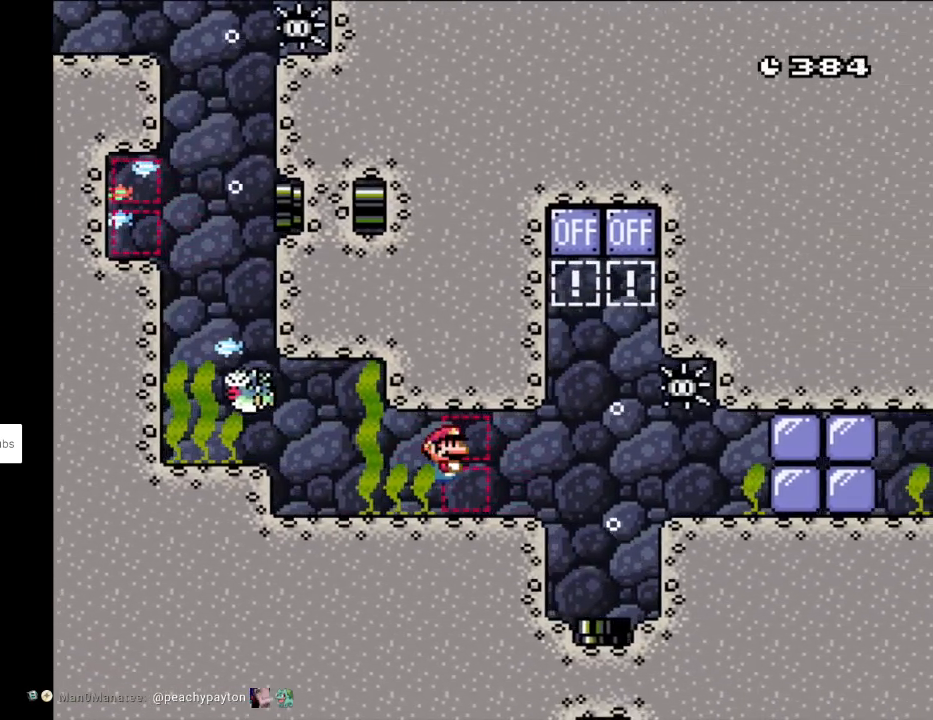
{"buttons": ["B", "DPAD_DOWN", "DPAD_RIGHT"], "events": [[17, "DPAD_DOWN", "up"], [100, "DPAD_DOWN", "down"], [167, "B", "up"], [500, "B", "down"]]}
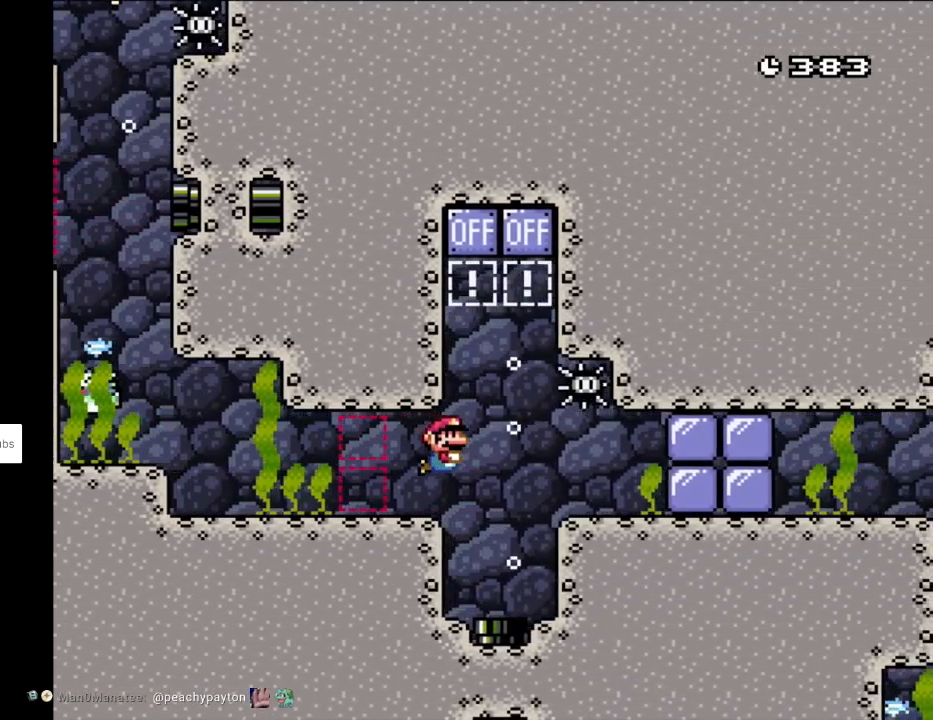
{"buttons": ["B", "DPAD_DOWN"], "events": [[33, "DPAD_RIGHT", "up"], [167, "B", "up"], [267, "B", "down"], [400, "B", "up"], [450, "B", "down"]]}
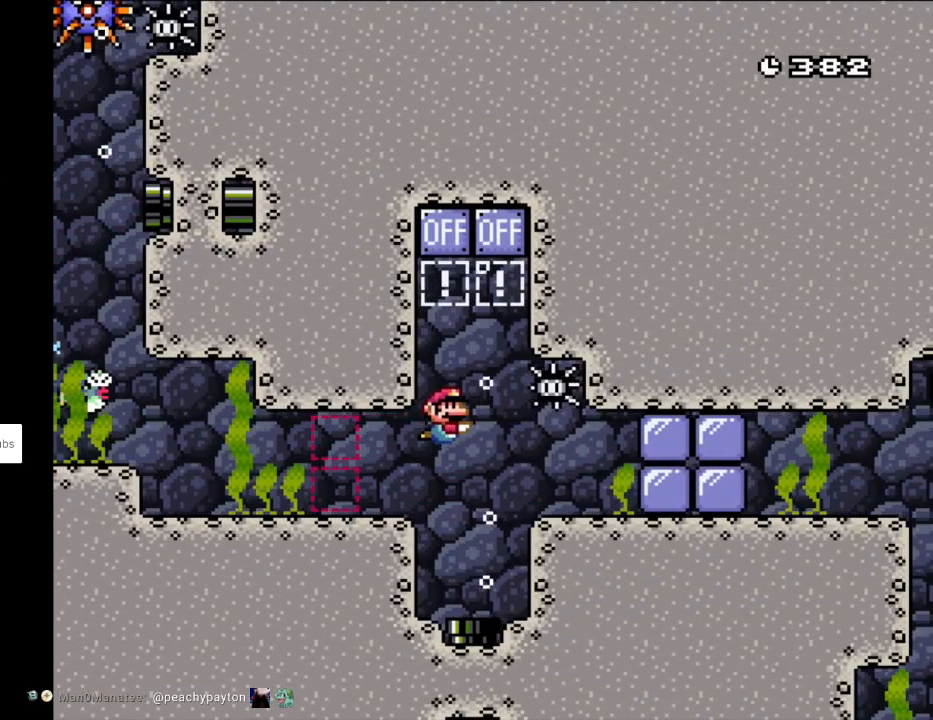
{"buttons": [], "events": [[100, "B", "up"], [200, "B", "down"], [383, "B", "up"], [417, "DPAD_DOWN", "up"]]}
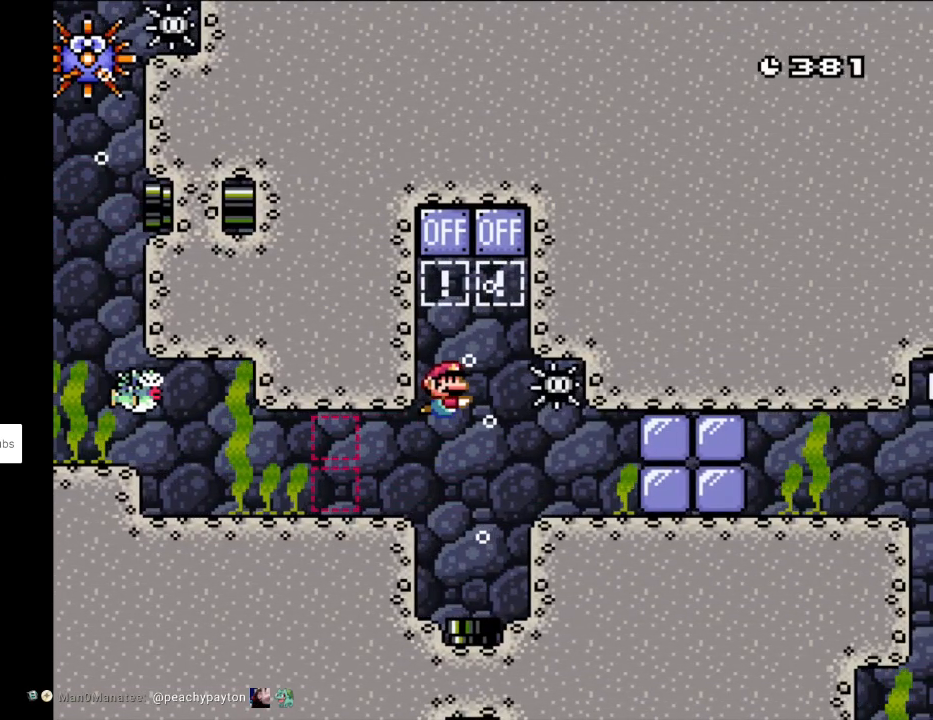
{"buttons": [], "events": []}
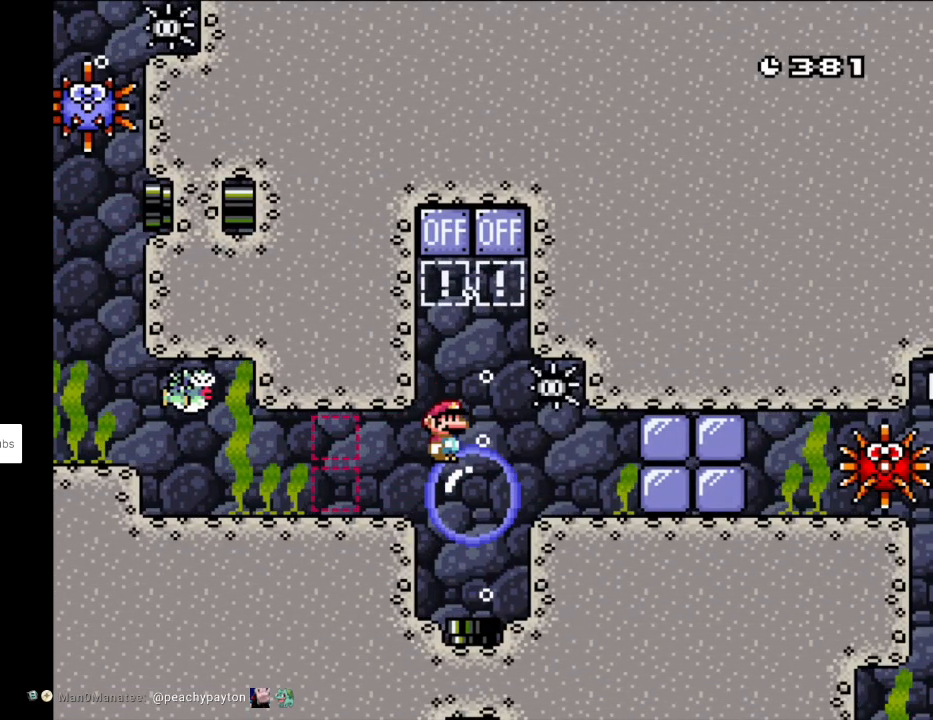
{"buttons": [], "events": []}
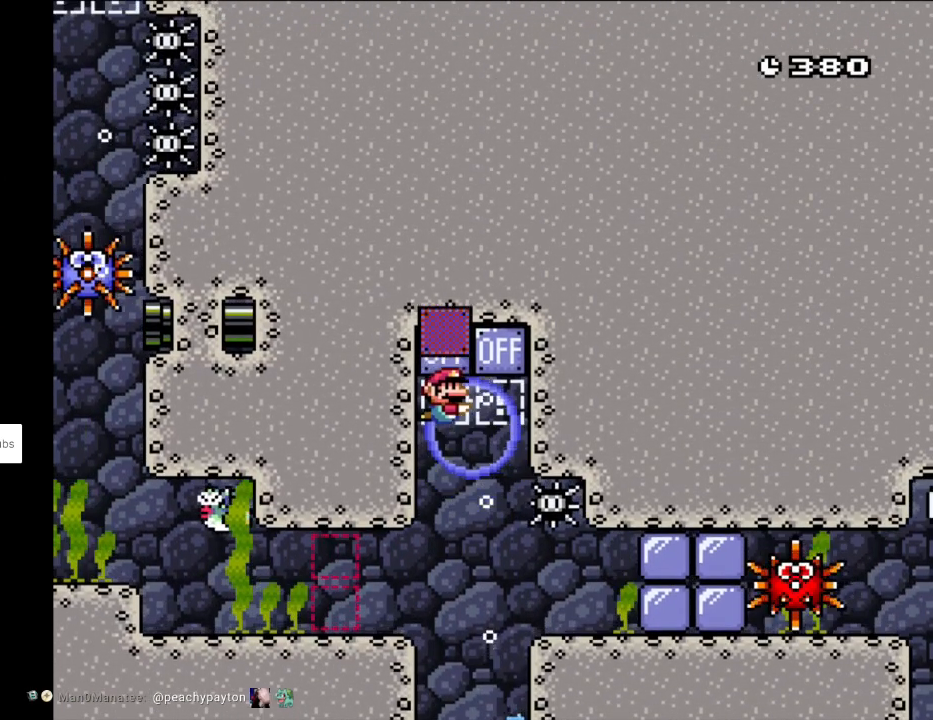
{"buttons": [], "events": []}
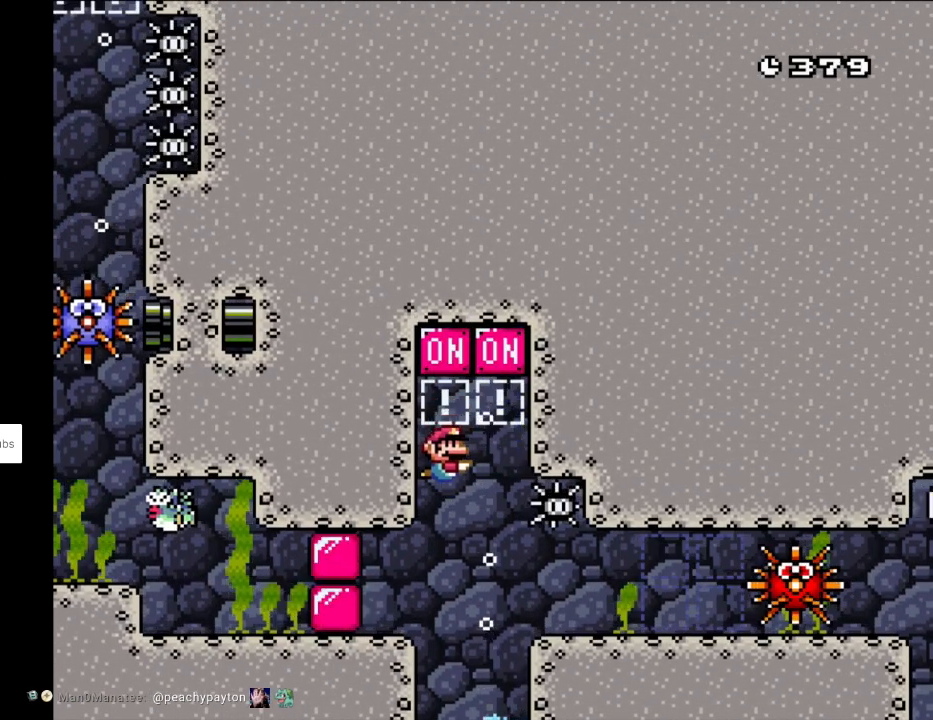
{"buttons": ["B", "DPAD_DOWN", "DPAD_RIGHT"], "events": [[17, "DPAD_RIGHT", "down"], [400, "DPAD_DOWN", "down"], [450, "B", "down"]]}
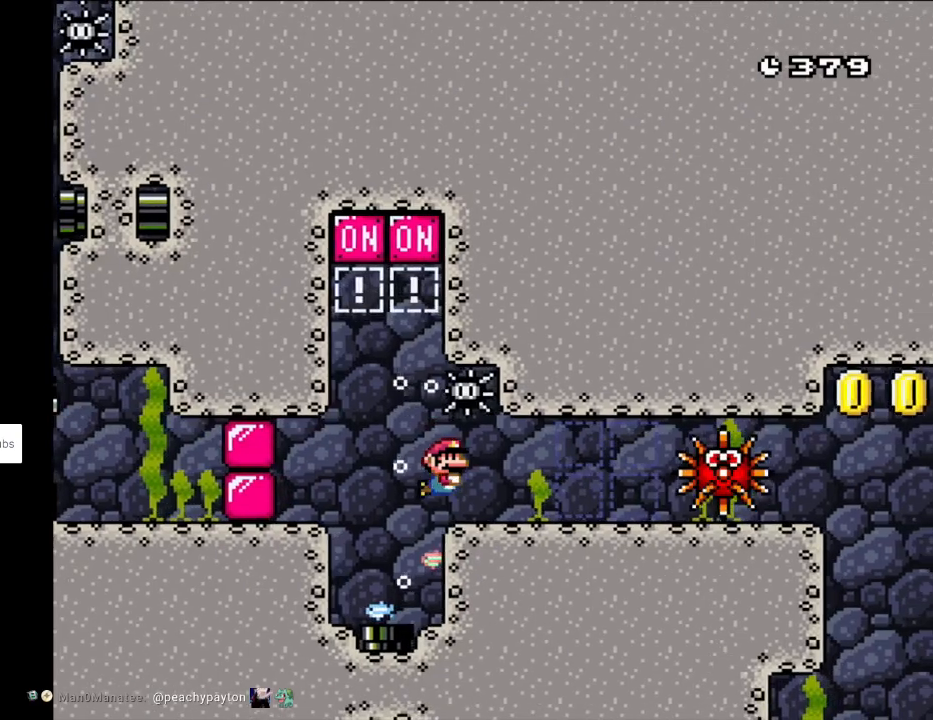
{"buttons": ["B", "DPAD_DOWN", "DPAD_RIGHT"], "events": [[133, "B", "up"], [200, "B", "down"], [367, "B", "up"], [467, "B", "down"]]}
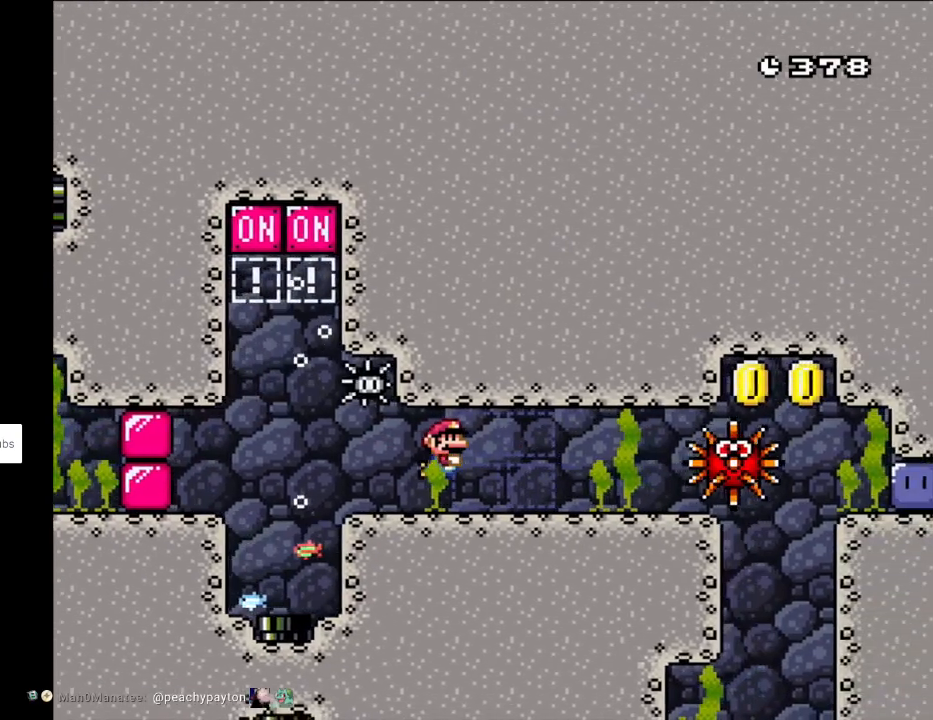
{"buttons": ["DPAD_DOWN", "DPAD_RIGHT"], "events": [[117, "B", "up"], [233, "B", "down"], [383, "B", "up"]]}
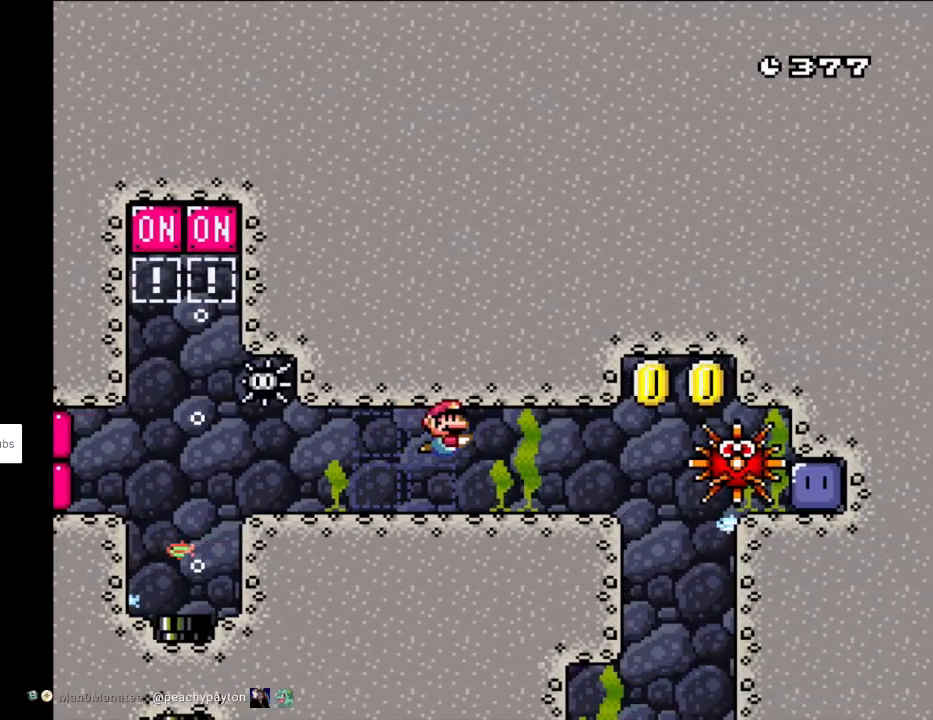
{"buttons": ["B", "DPAD_DOWN", "DPAD_RIGHT"], "events": [[100, "B", "down"], [233, "B", "up"], [483, "B", "down"]]}
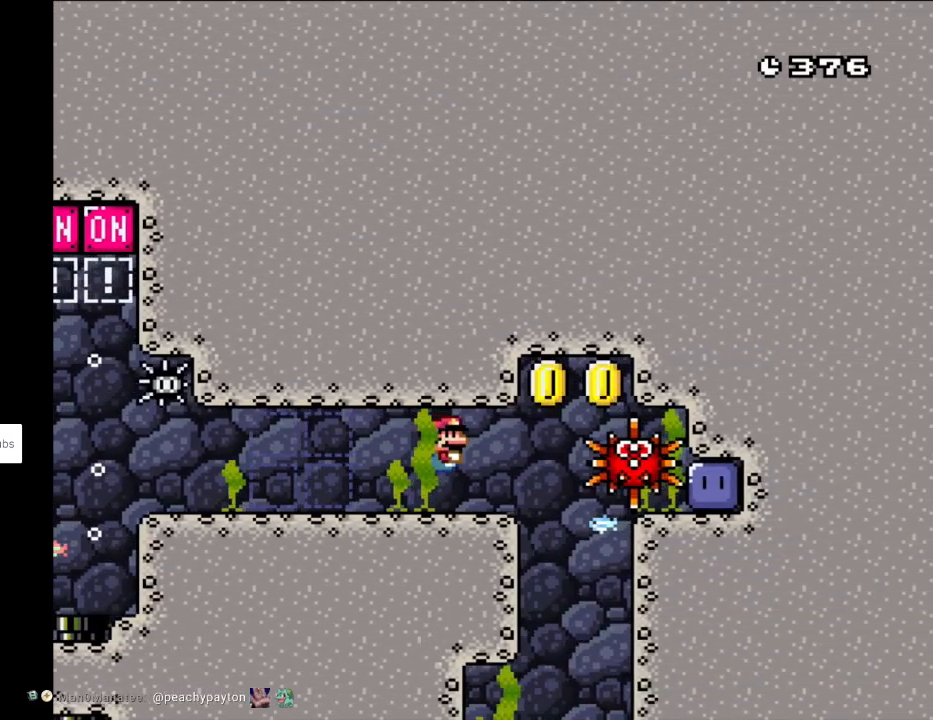
{"buttons": ["DPAD_UP", "DPAD_RIGHT"], "events": [[100, "B", "up"], [333, "DPAD_DOWN", "up"], [383, "B", "down"], [383, "DPAD_UP", "down"], [450, "B", "up"]]}
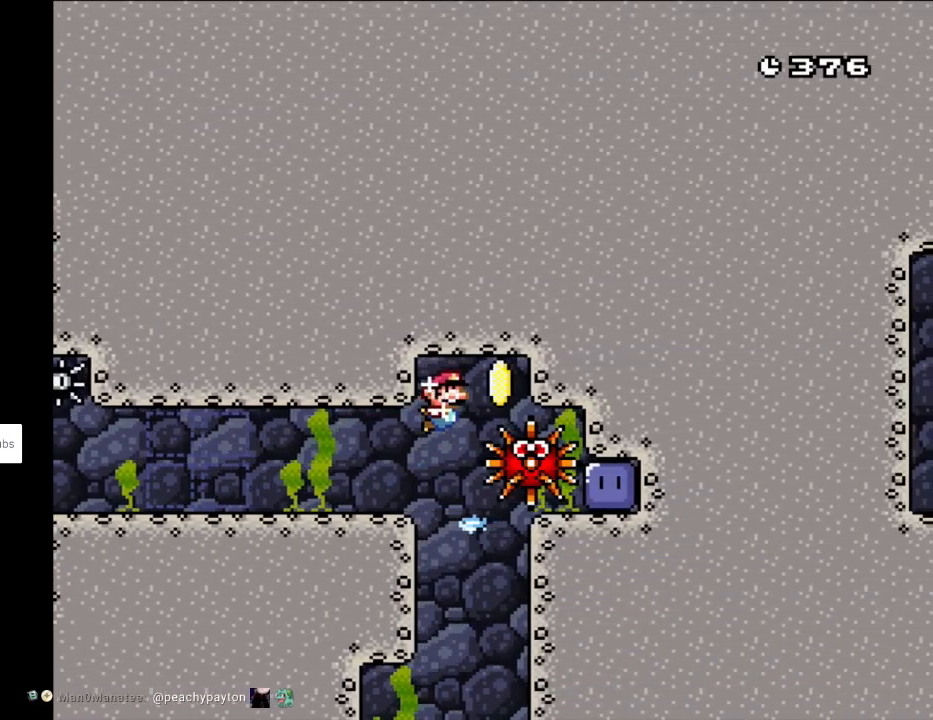
{"buttons": [], "events": [[17, "B", "down"], [83, "B", "up"], [150, "B", "down"], [217, "B", "up"], [283, "B", "down"], [367, "B", "up"], [417, "B", "down"], [433, "B", "up"], [500, "DPAD_RIGHT", "up"], [500, "DPAD_UP", "up"]]}
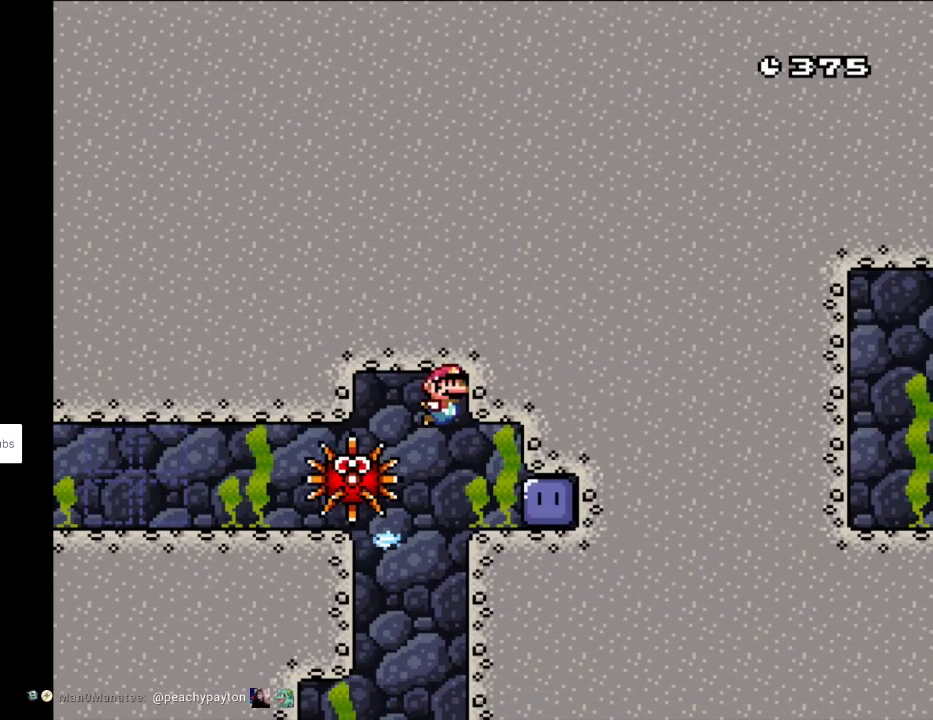
{"buttons": ["DPAD_RIGHT"], "events": [[17, "DPAD_RIGHT", "down"]]}
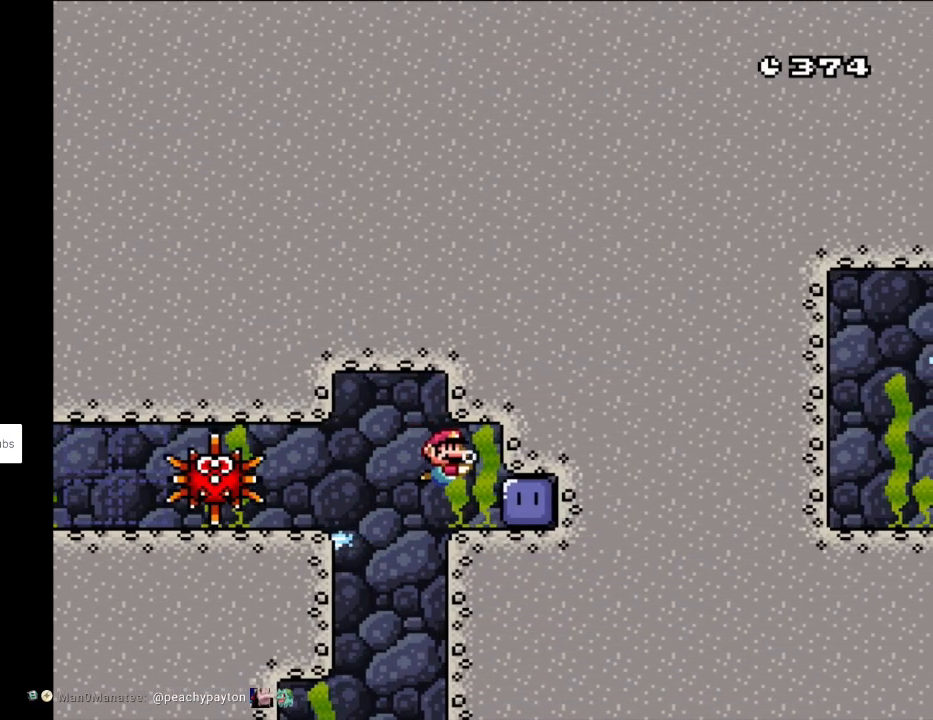
{"buttons": ["Y", "DPAD_LEFT"], "events": [[300, "DPAD_RIGHT", "up"], [350, "Y", "down"], [400, "DPAD_LEFT", "down"]]}
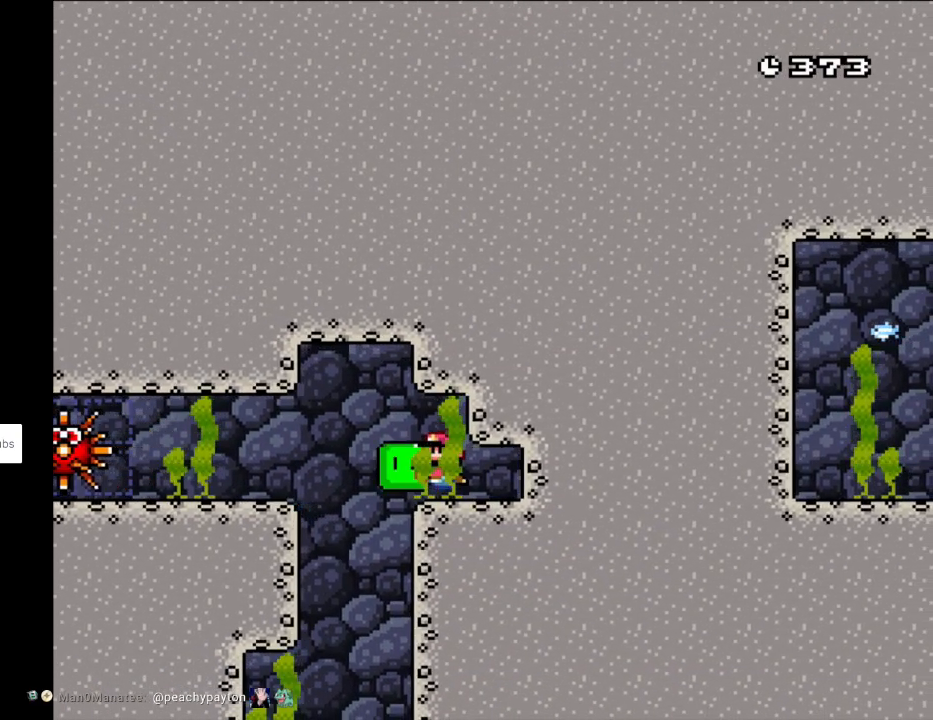
{"buttons": ["Y", "DPAD_DOWN", "DPAD_RIGHT"], "events": [[117, "DPAD_RIGHT", "down"], [133, "DPAD_DOWN", "down"], [133, "DPAD_RIGHT", "up"], [383, "DPAD_LEFT", "up"], [400, "DPAD_RIGHT", "down"]]}
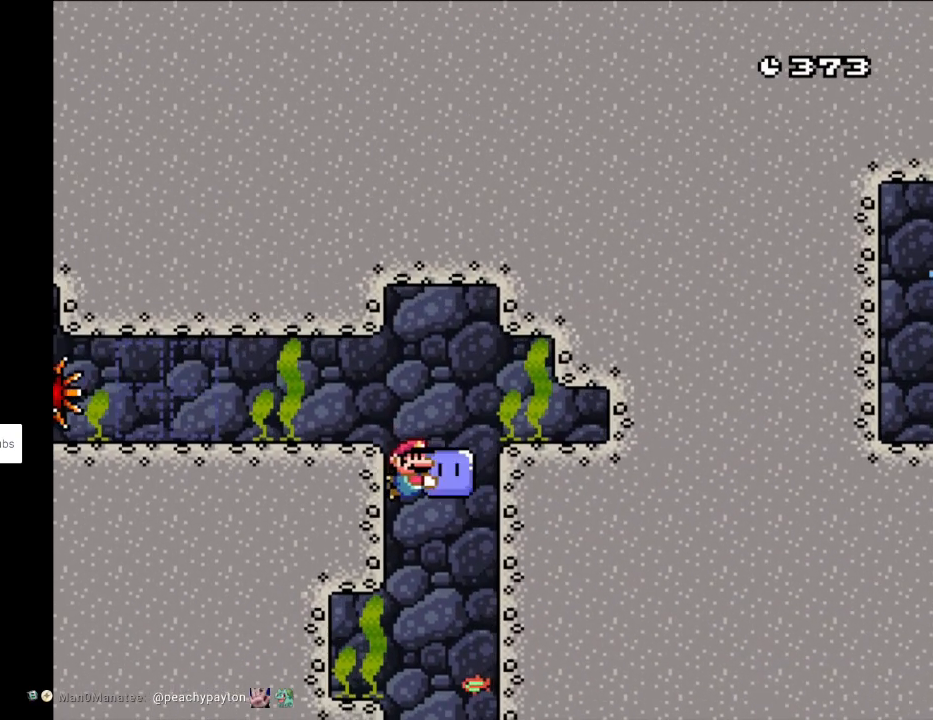
{"buttons": ["Y", "DPAD_DOWN"], "events": [[133, "DPAD_RIGHT", "up"], [150, "DPAD_LEFT", "down"], [183, "DPAD_DOWN", "up"], [267, "DPAD_DOWN", "down"], [383, "DPAD_LEFT", "up"], [417, "DPAD_RIGHT", "down"], [450, "DPAD_DOWN", "up"], [483, "DPAD_DOWN", "down"], [500, "DPAD_RIGHT", "up"]]}
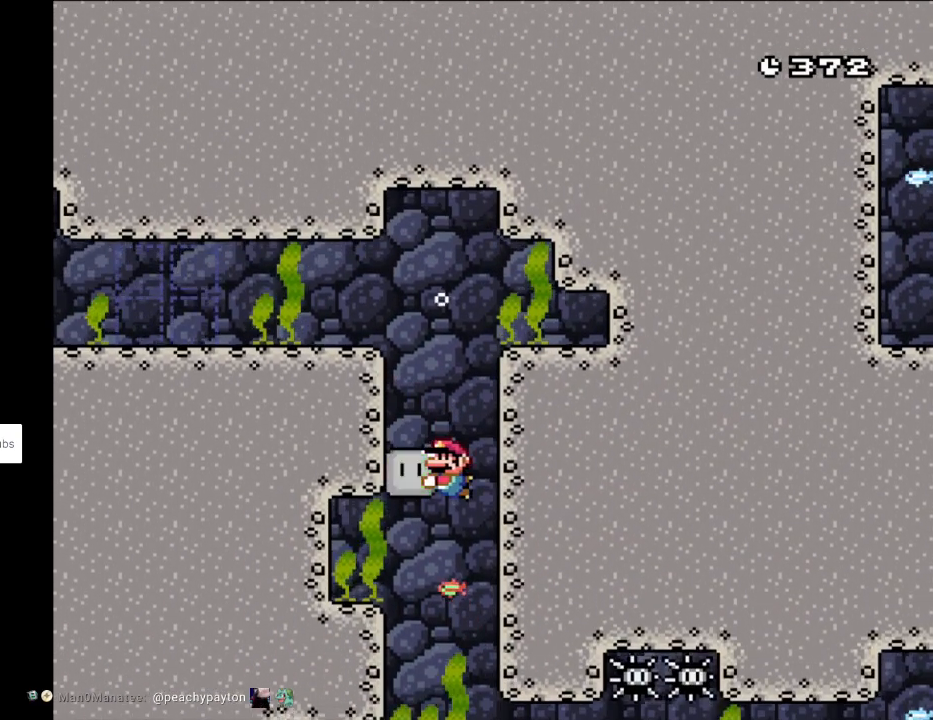
{"buttons": ["Y", "DPAD_DOWN", "DPAD_LEFT"], "events": [[17, "DPAD_LEFT", "down"], [33, "DPAD_DOWN", "up"], [83, "DPAD_DOWN", "down"], [167, "DPAD_DOWN", "up"], [333, "DPAD_DOWN", "down"]]}
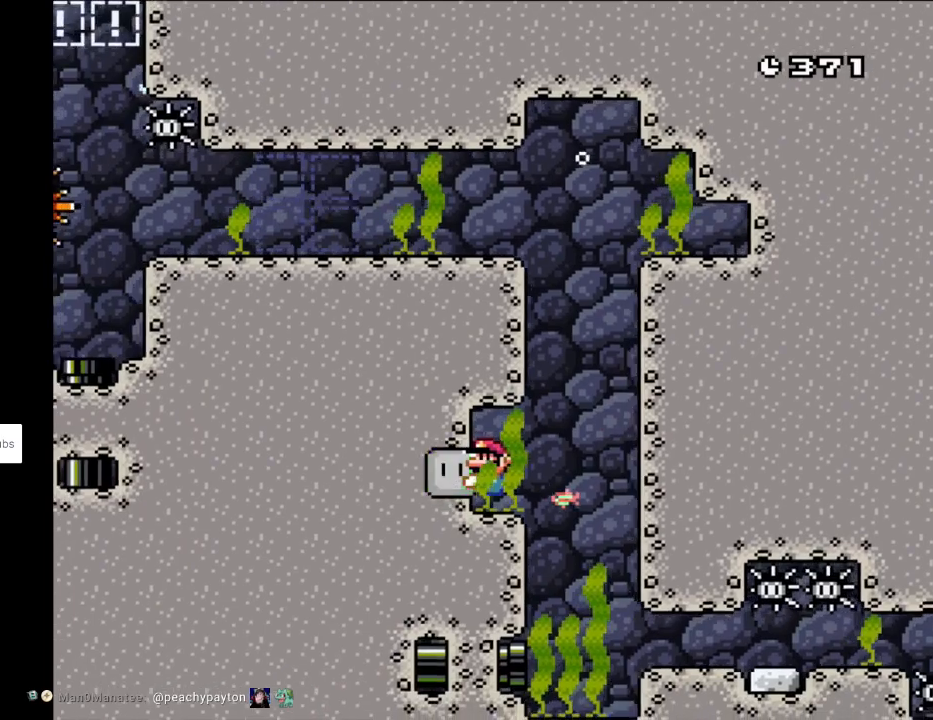
{"buttons": ["Y", "DPAD_DOWN", "DPAD_LEFT"], "events": []}
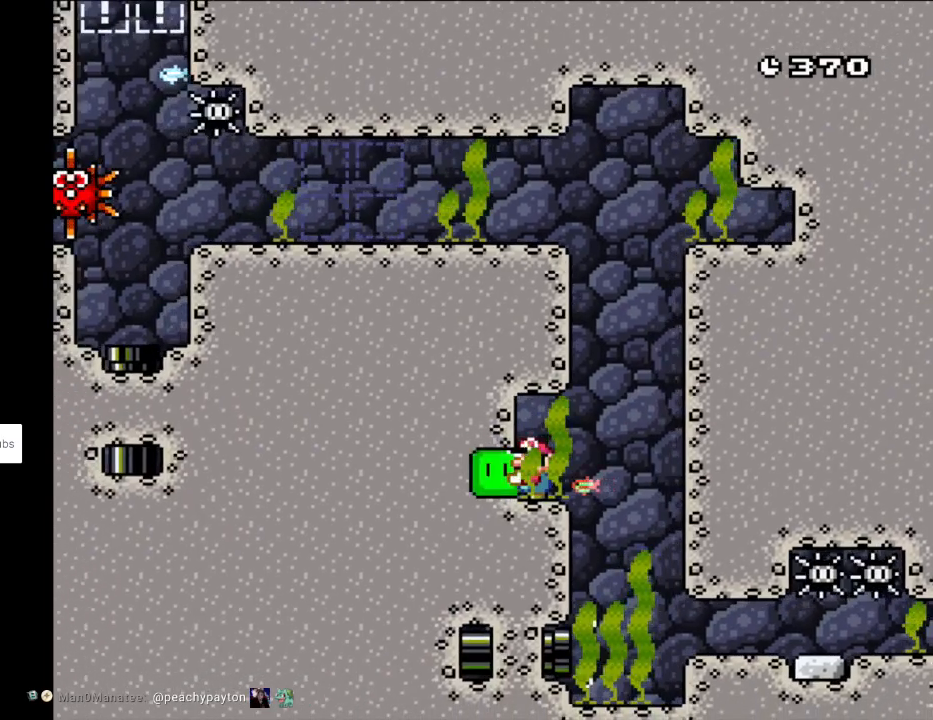
{"buttons": ["Y", "DPAD_DOWN", "DPAD_LEFT"], "events": []}
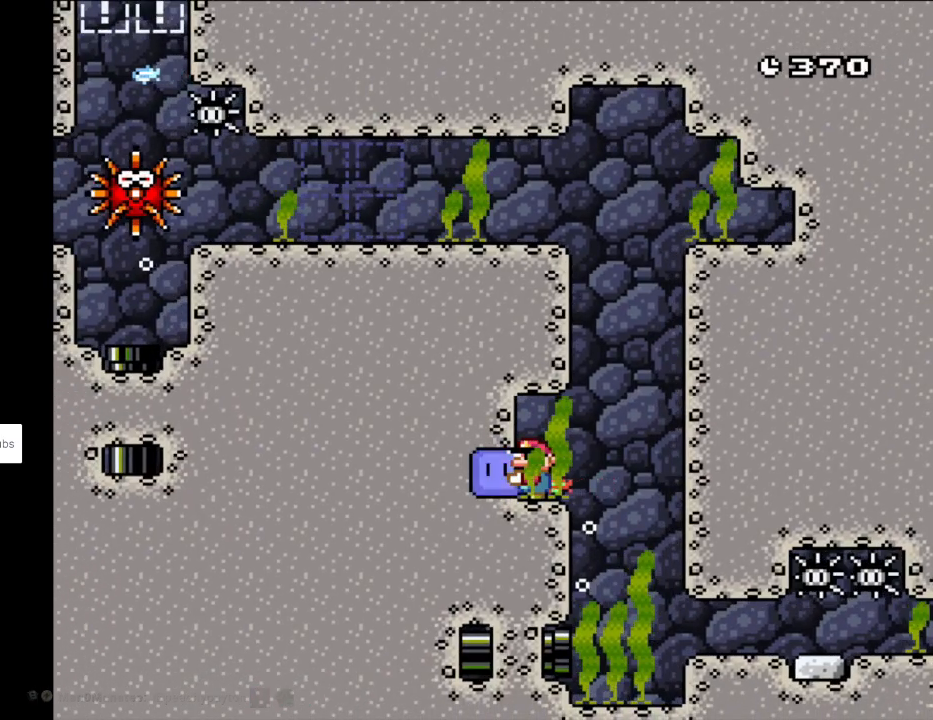
{"buttons": ["Y", "DPAD_DOWN", "DPAD_LEFT"], "events": []}
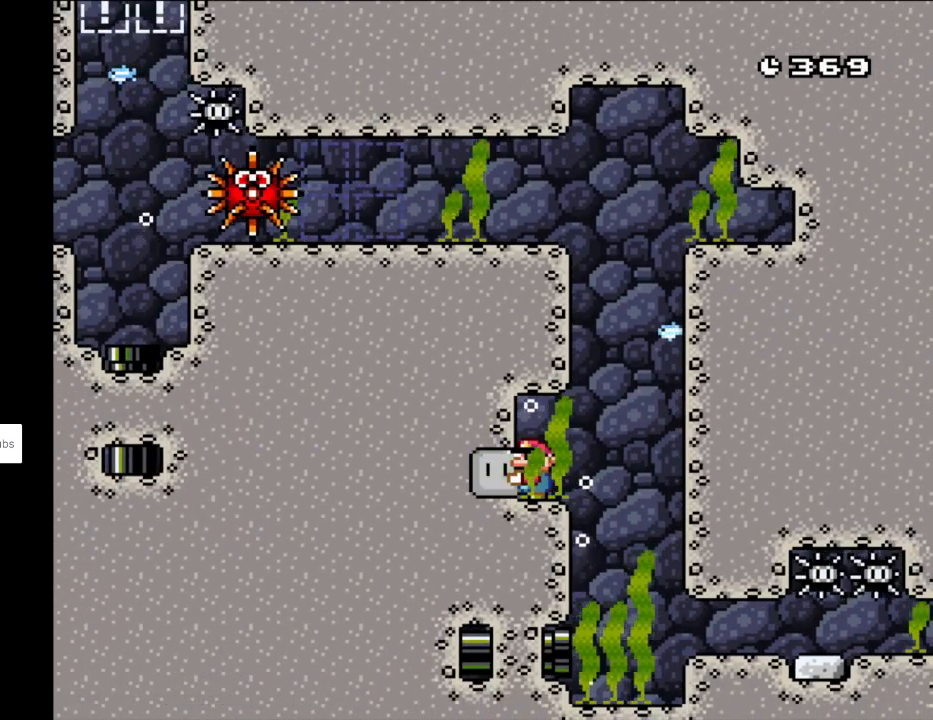
{"buttons": ["Y", "DPAD_DOWN", "DPAD_LEFT"], "events": []}
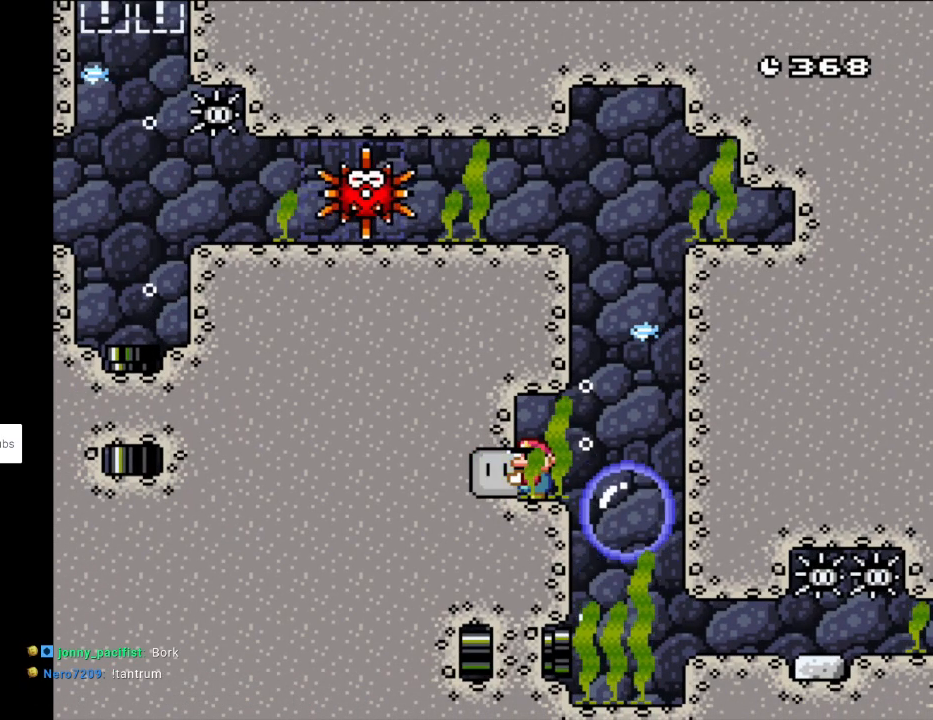
{"buttons": ["Y", "DPAD_DOWN", "DPAD_RIGHT"], "events": [[317, "DPAD_LEFT", "up"], [317, "DPAD_RIGHT", "down"]]}